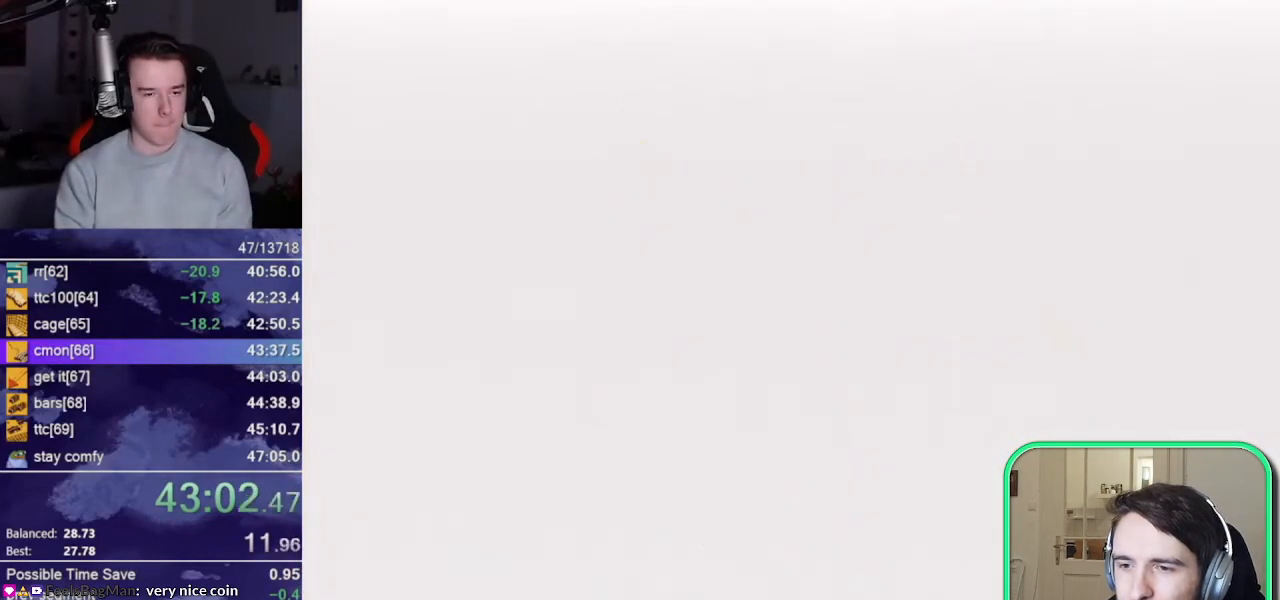
Gameplay with a controller (Nintendo layout); each line is a JSON object with the inputs held at the frame after it. "events" lists button and stick changes between this image and that frame as [ms after this image, input, new state], when the widget could be followed in between. Not read: L1 L3 R1 R3 START.
{"buttons": ["DPAD_DOWN"], "left_stick": "up-right", "events": [[383, "DPAD_DOWN", "down"], [383, "DPAD_LEFT", "down"], [483, "DPAD_LEFT", "up"], [483, "left_stick", "up-right"]]}
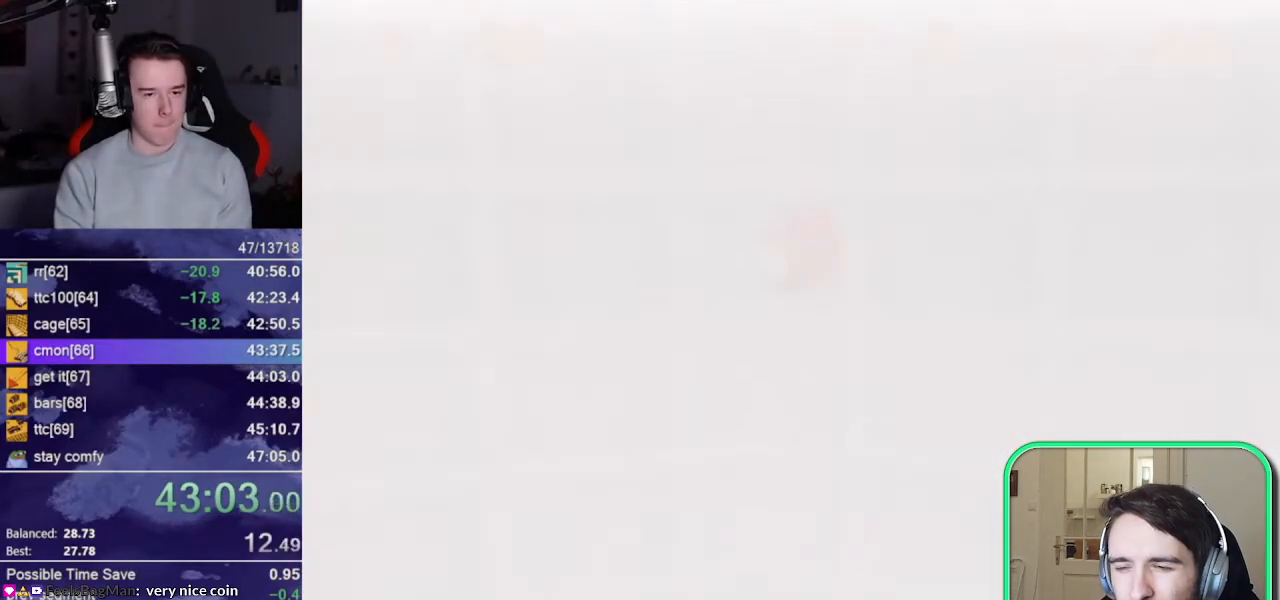
{"buttons": [], "left_stick": "up", "events": [[17, "DPAD_DOWN", "up"], [83, "left_stick", "up"]]}
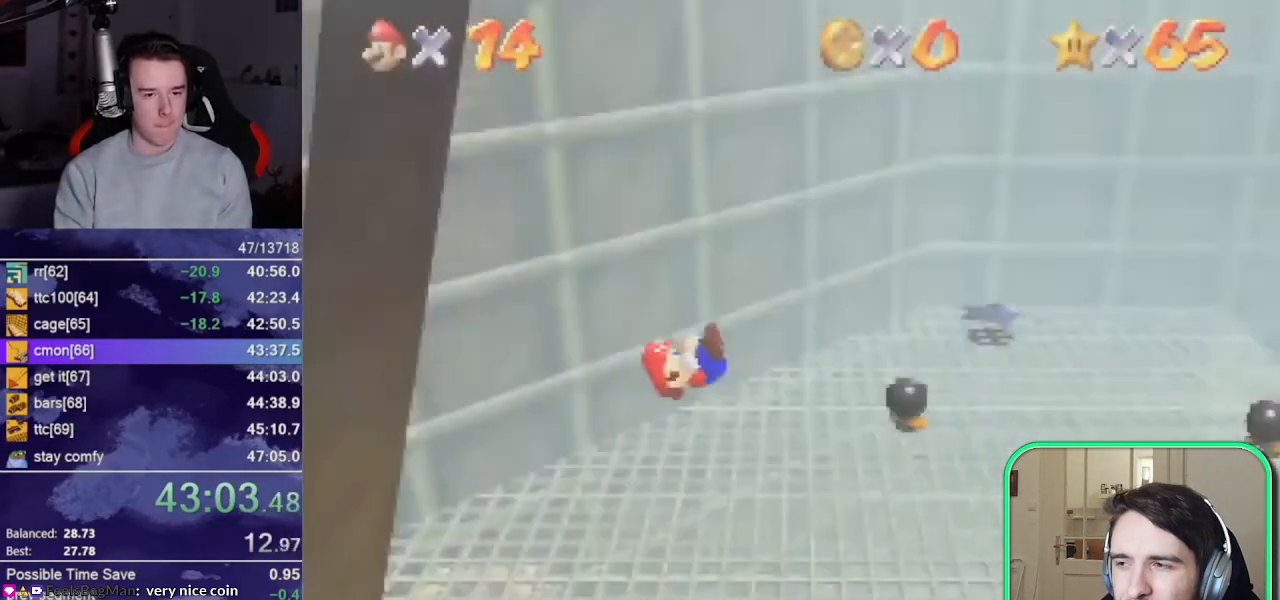
{"buttons": [], "left_stick": "up", "events": [[250, "DPAD_DOWN", "down"], [350, "DPAD_DOWN", "up"]]}
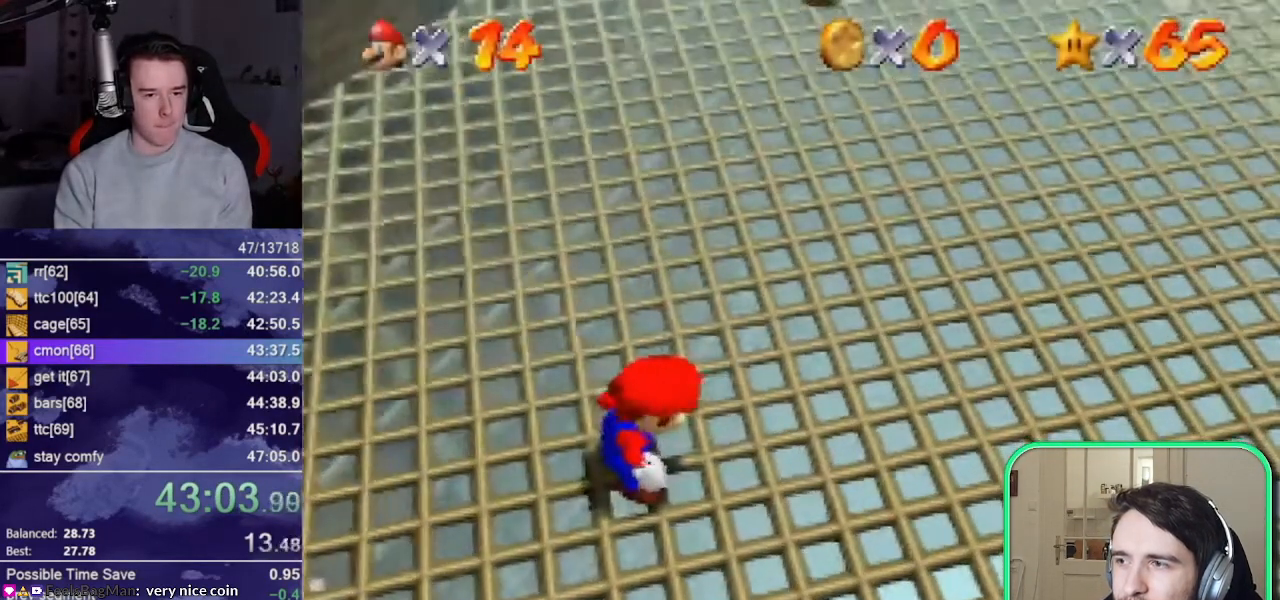
{"buttons": [], "left_stick": "up-right", "events": [[183, "A", "down"], [283, "A", "up"], [283, "left_stick", "up-right"], [383, "DPAD_DOWN", "down"], [417, "DPAD_DOWN", "up"]]}